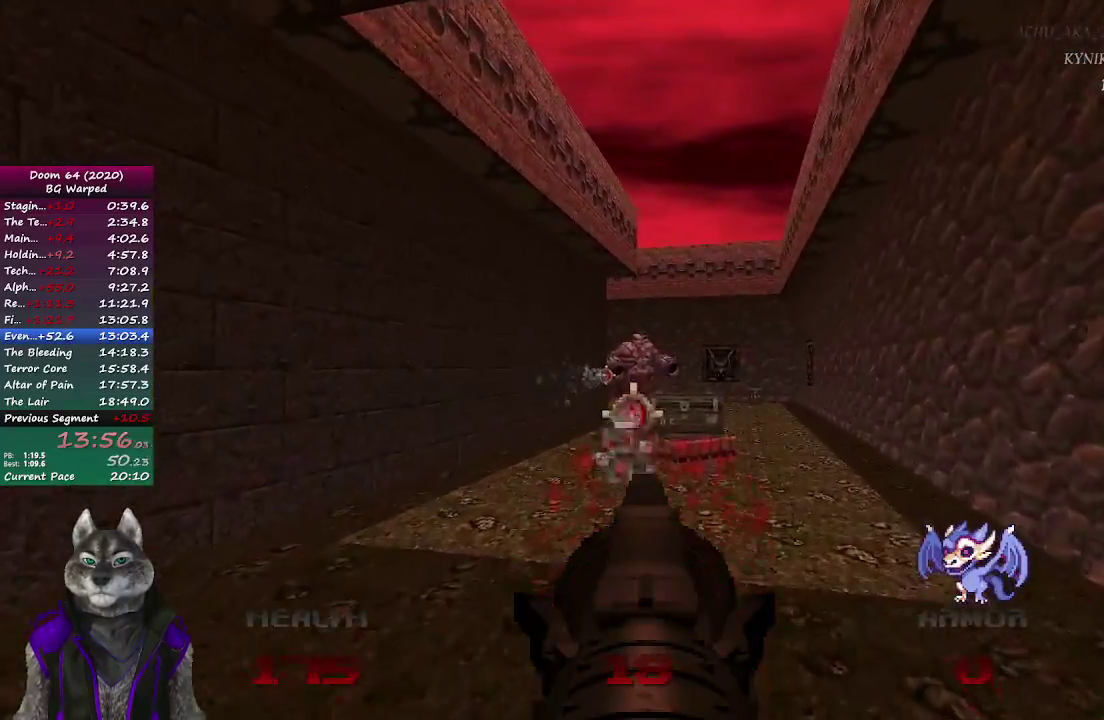
Gameplay with a controller (PlayStation layout); each line is a JSON object with the inputs held at the frame after it. "events" lists button and stick changes between this image and that frame as [ms after this image, input, new state], when the widget could be followed in between. Not read: L1 R1.
{"buttons": ["R2"], "left_stick": "center", "right_stick": "center", "events": [[83, "left_stick", "center"], [267, "left_stick", "up-right"], [383, "left_stick", "center"]]}
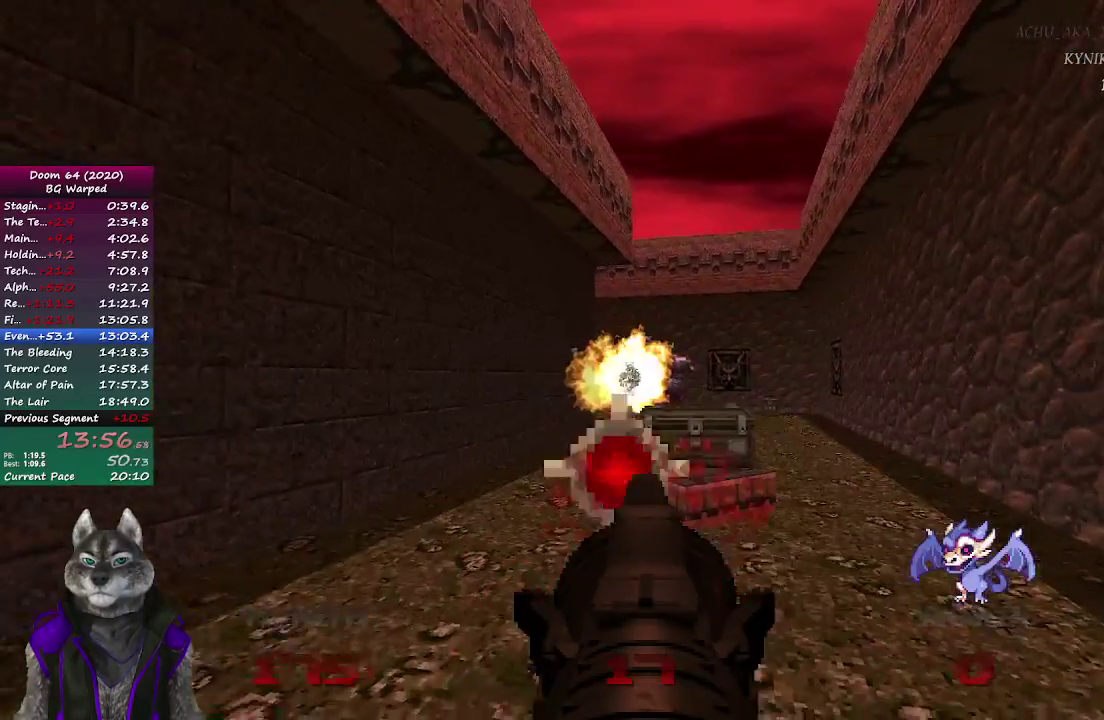
{"buttons": ["R2"], "left_stick": "center", "right_stick": "center", "events": []}
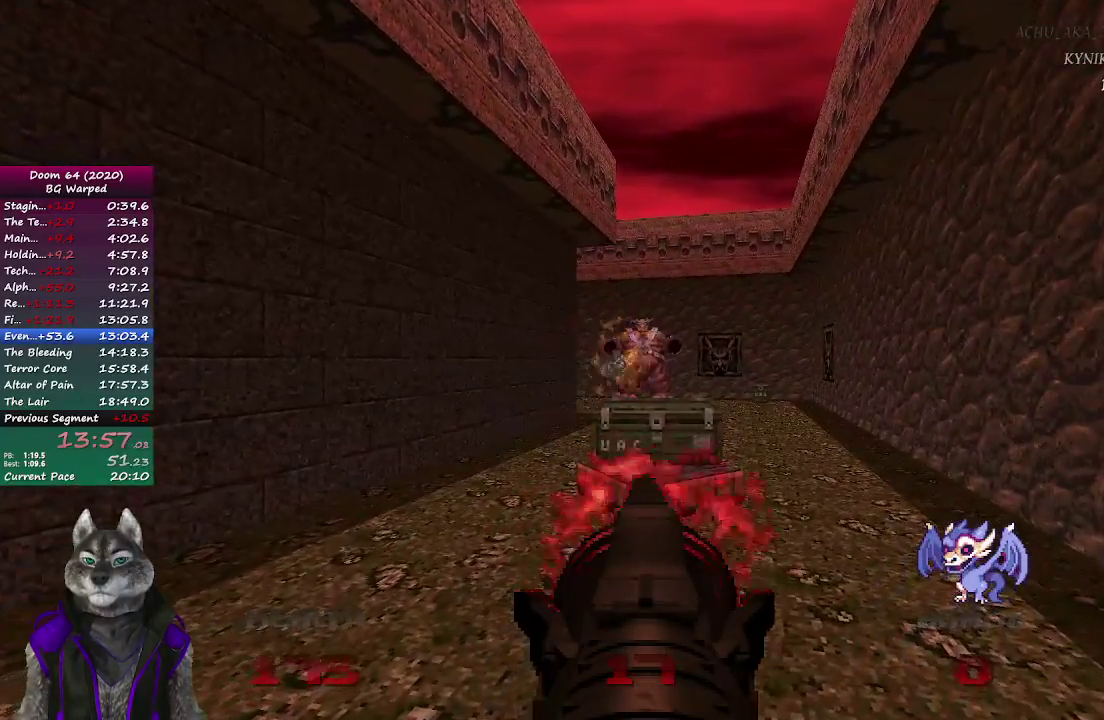
{"buttons": [], "left_stick": "up", "right_stick": "center", "events": [[50, "R2", "up"], [67, "left_stick", "up"]]}
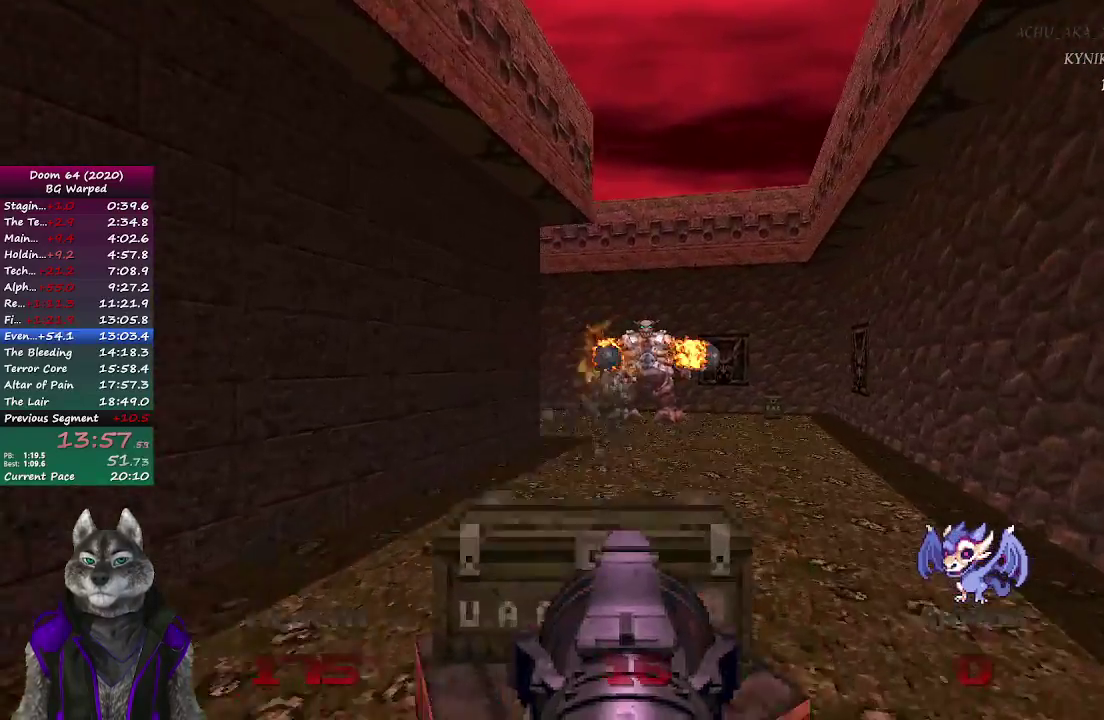
{"buttons": [], "left_stick": "down", "right_stick": "right", "events": [[50, "left_stick", "up-left"], [100, "left_stick", "left"], [250, "left_stick", "down-left"], [450, "right_stick", "right"], [483, "left_stick", "down"]]}
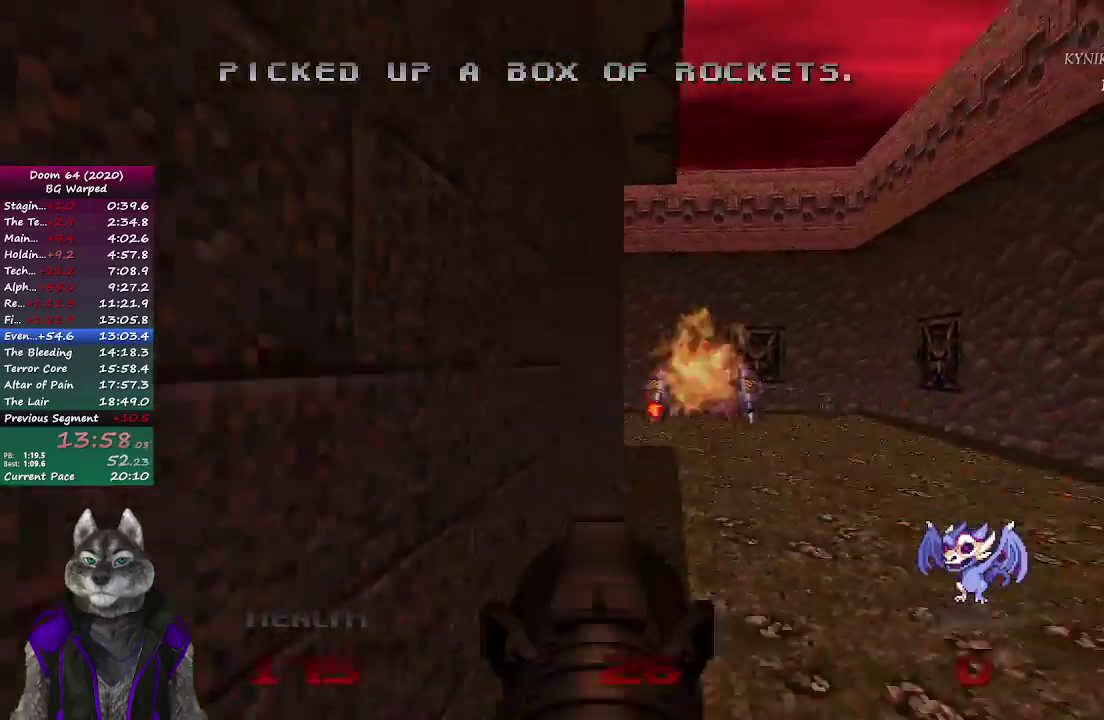
{"buttons": [], "left_stick": "up-right", "right_stick": "right", "events": [[167, "left_stick", "down-right"], [383, "left_stick", "up-right"]]}
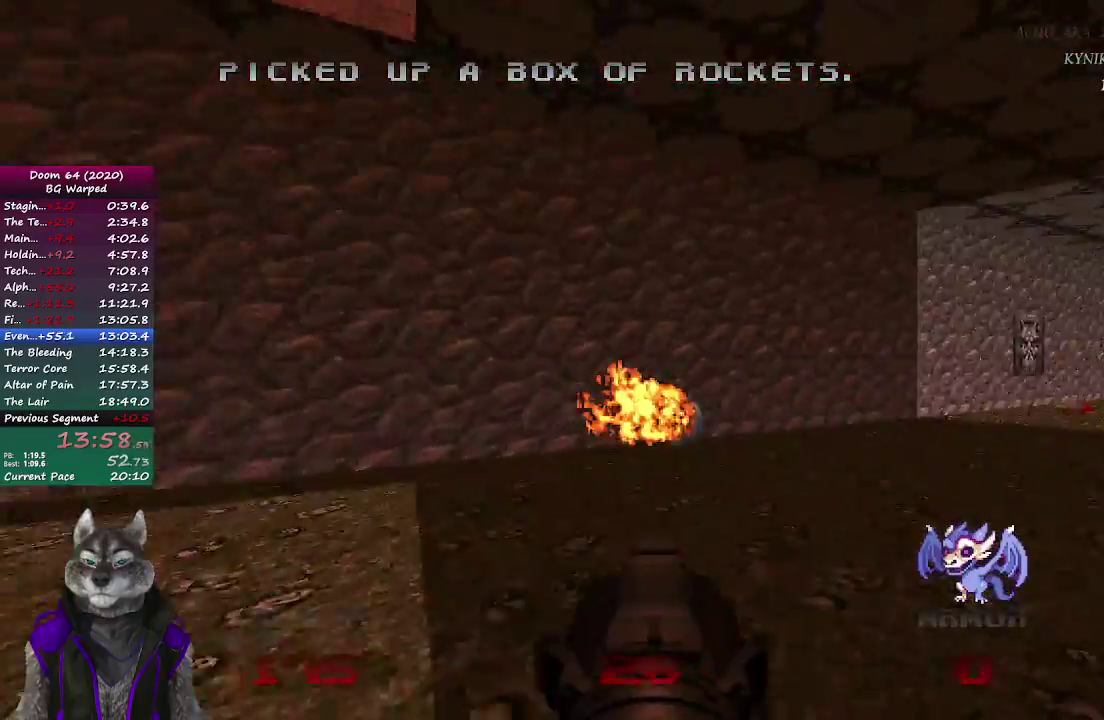
{"buttons": [], "left_stick": "up-left", "right_stick": "center", "events": [[17, "left_stick", "up"], [467, "right_stick", "center"], [483, "left_stick", "up-left"]]}
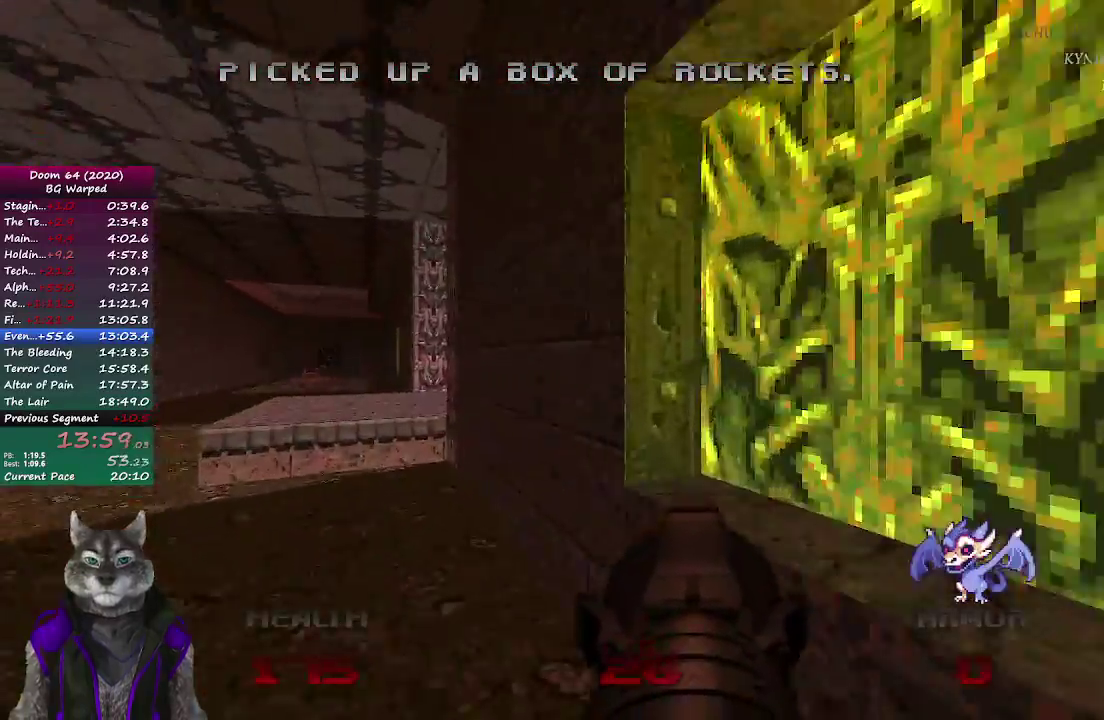
{"buttons": [], "left_stick": "up", "right_stick": "right", "events": [[300, "left_stick", "up"], [467, "right_stick", "right"]]}
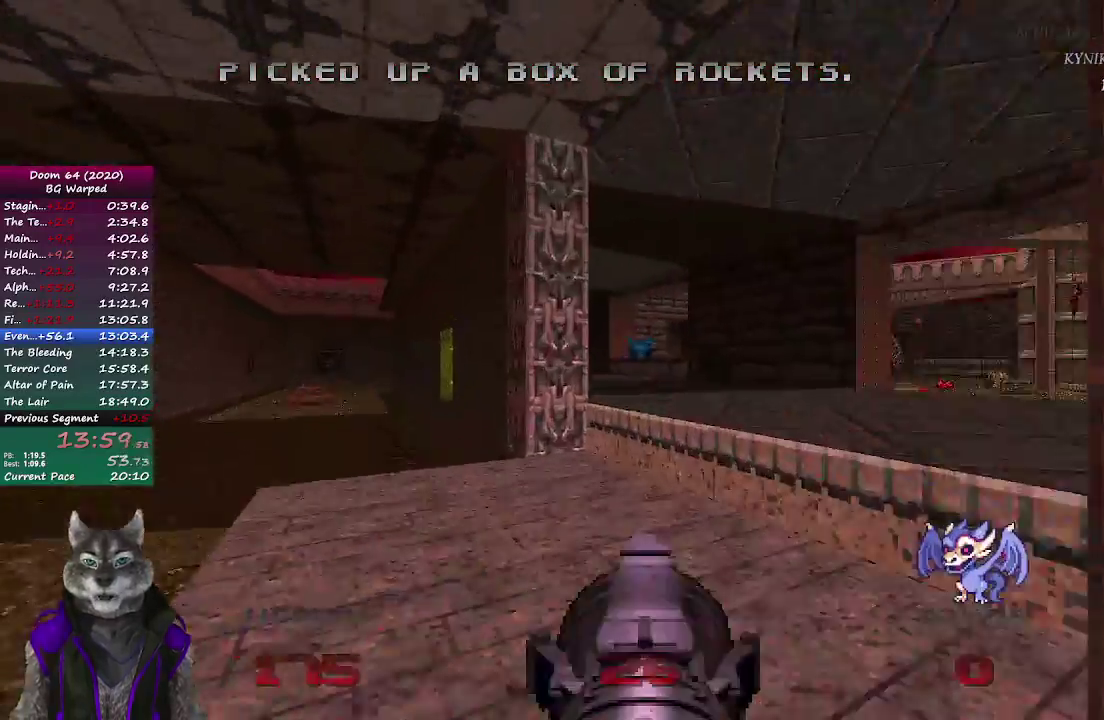
{"buttons": [], "left_stick": "up-left", "right_stick": "left", "events": [[133, "right_stick", "center"], [450, "left_stick", "up-left"], [483, "right_stick", "left"]]}
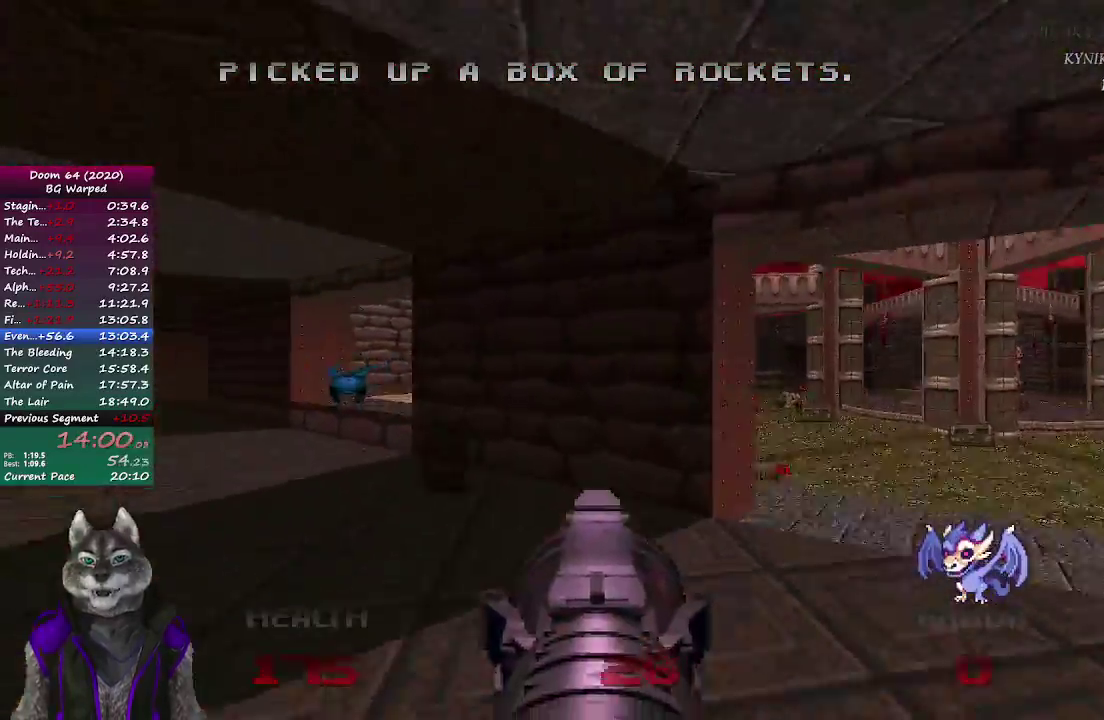
{"buttons": [], "left_stick": "up", "right_stick": "center", "events": [[133, "right_stick", "center"], [383, "left_stick", "up"]]}
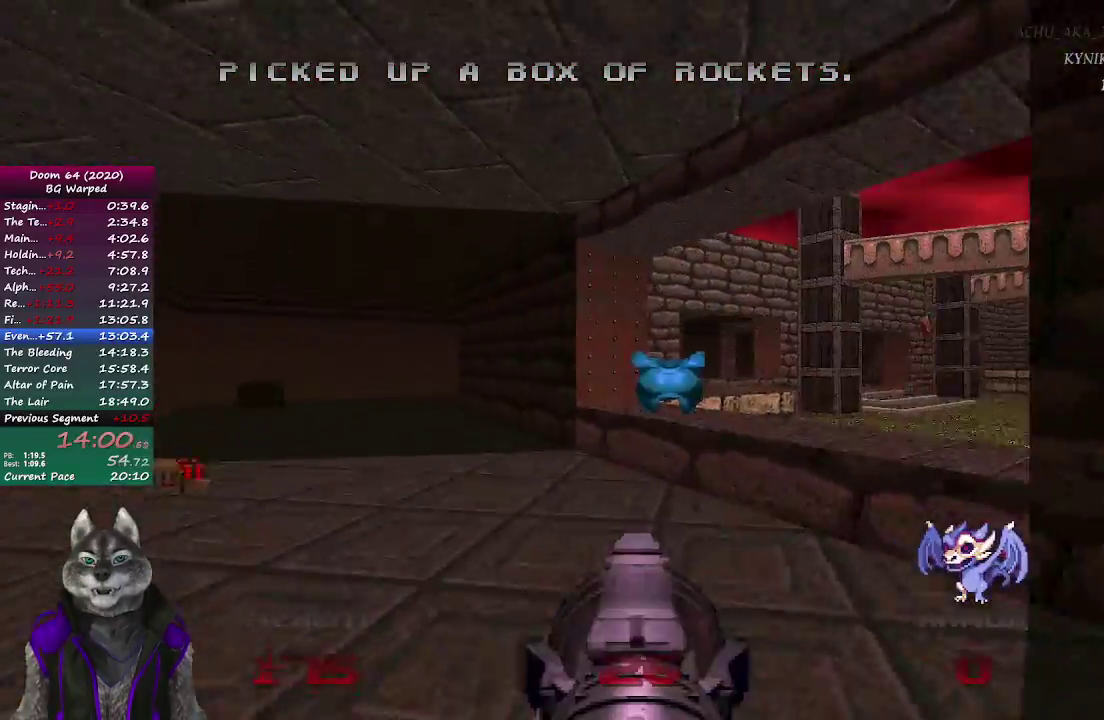
{"buttons": [], "left_stick": "up", "right_stick": "center", "events": [[183, "left_stick", "up-right"], [267, "left_stick", "up"]]}
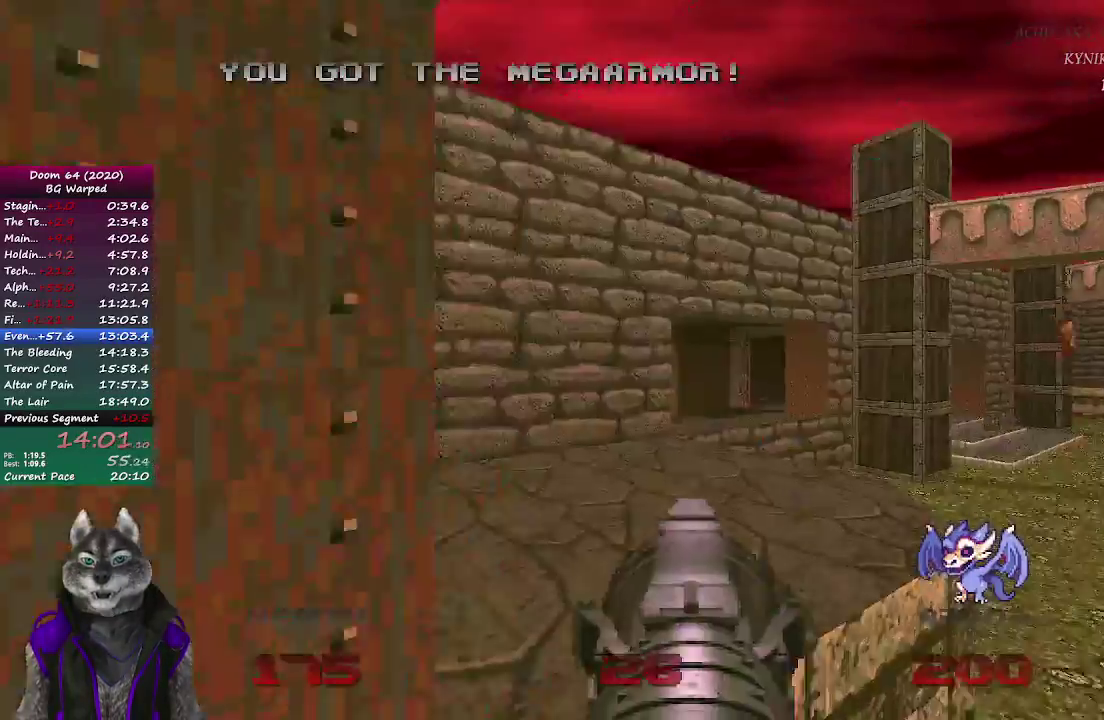
{"buttons": [], "left_stick": "up", "right_stick": "center", "events": []}
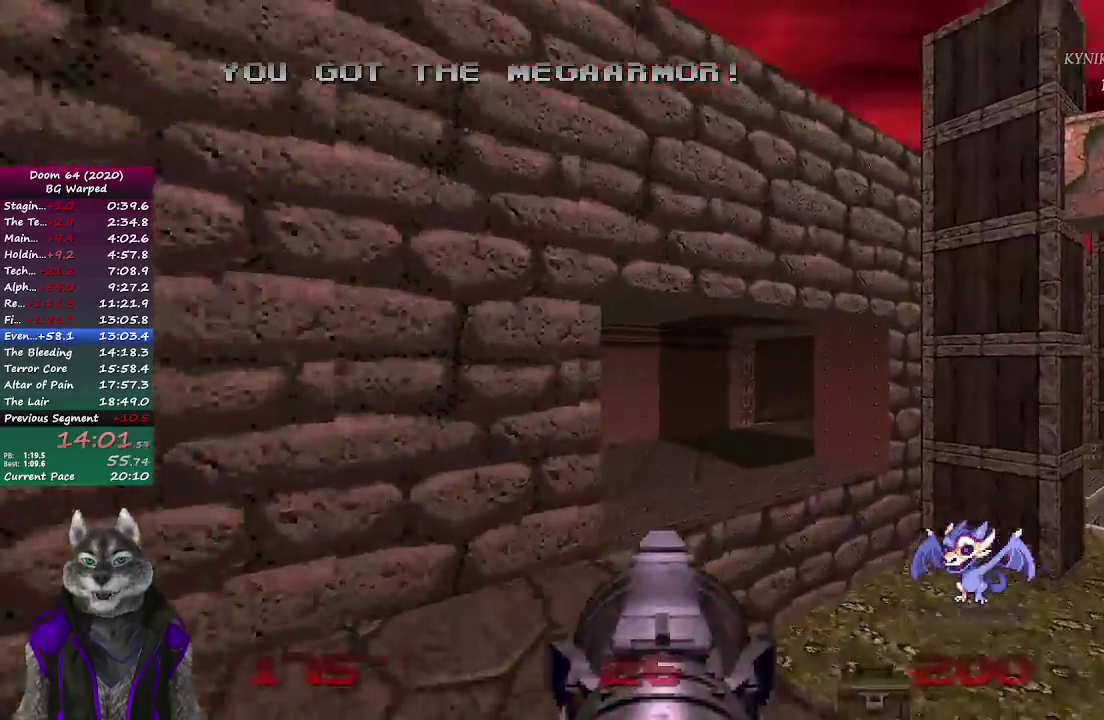
{"buttons": [], "left_stick": "up", "right_stick": "center", "events": []}
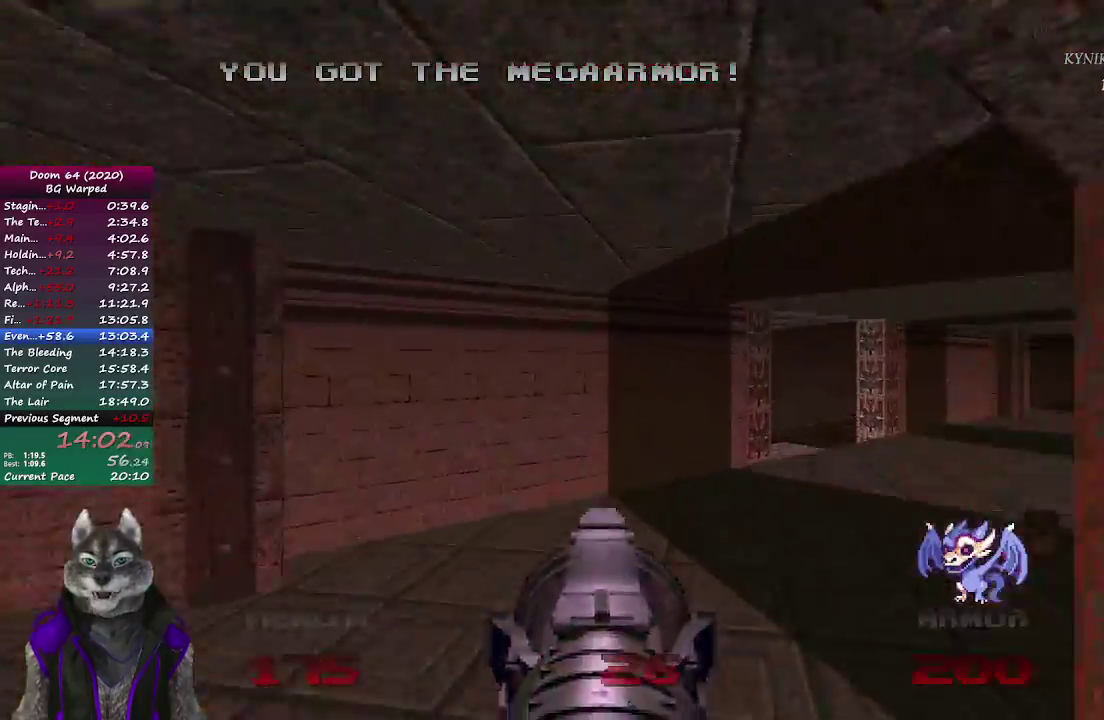
{"buttons": [], "left_stick": "up-right", "right_stick": "center", "events": [[83, "right_stick", "right"], [200, "right_stick", "center"], [417, "left_stick", "up-right"]]}
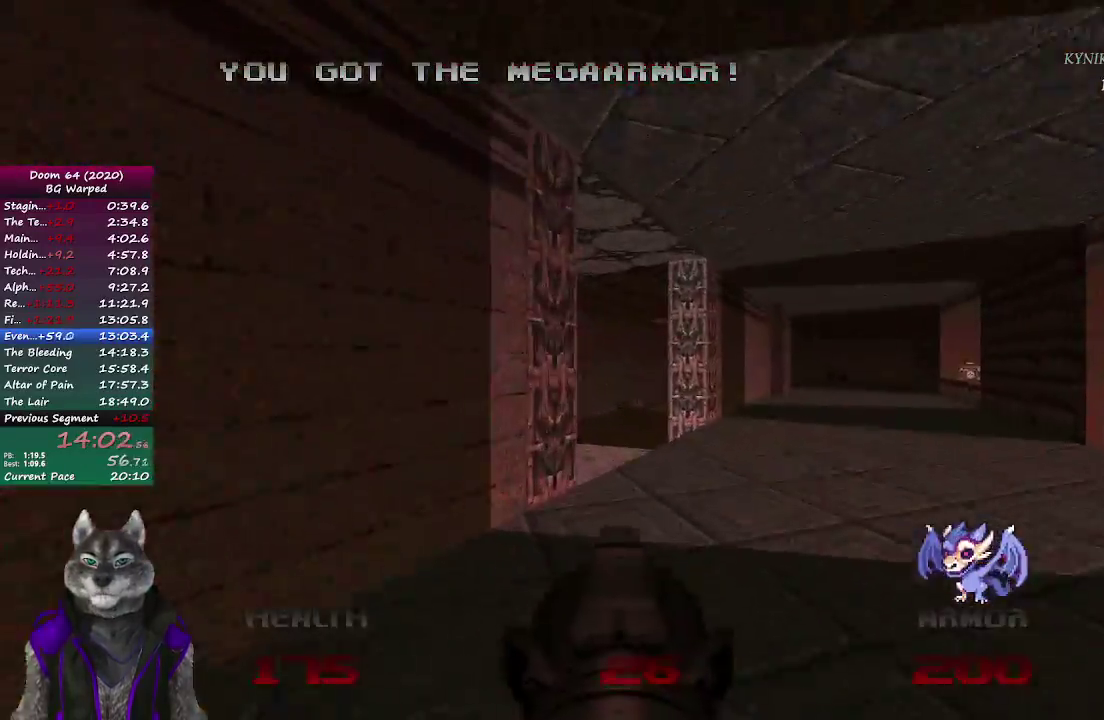
{"buttons": [], "left_stick": "up-right", "right_stick": "left", "events": [[117, "right_stick", "left"], [417, "left_stick", "down-left"], [500, "left_stick", "up-right"]]}
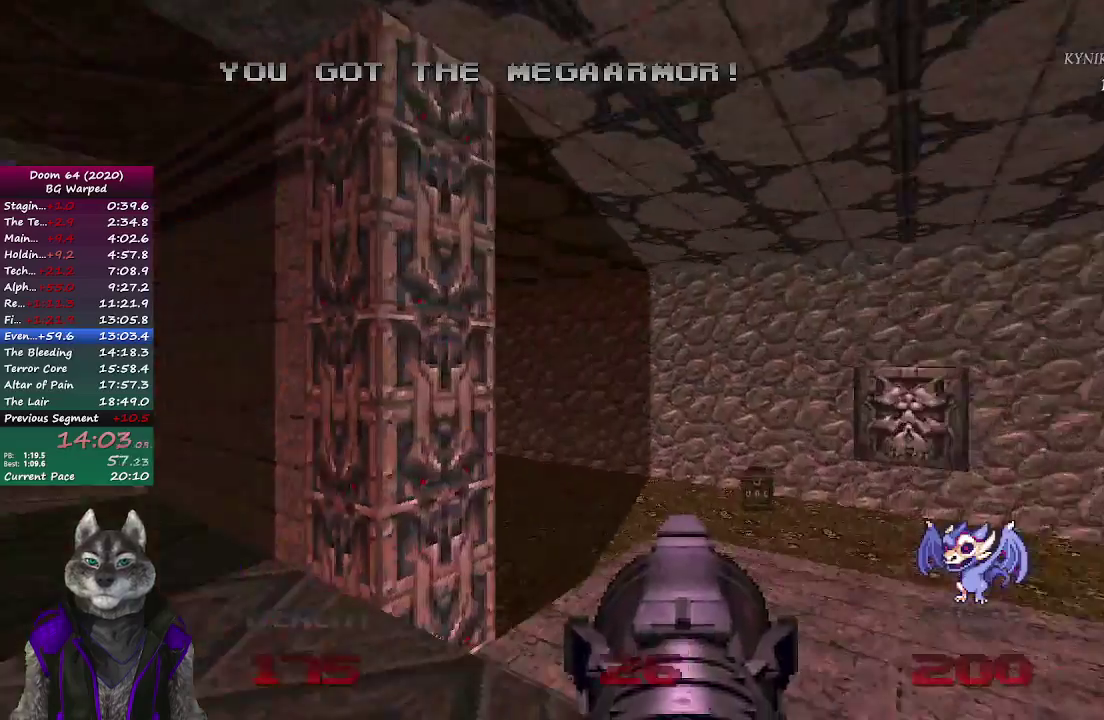
{"buttons": [], "left_stick": "up-left", "right_stick": "center", "events": [[300, "left_stick", "up"], [383, "left_stick", "up-left"], [400, "right_stick", "center"]]}
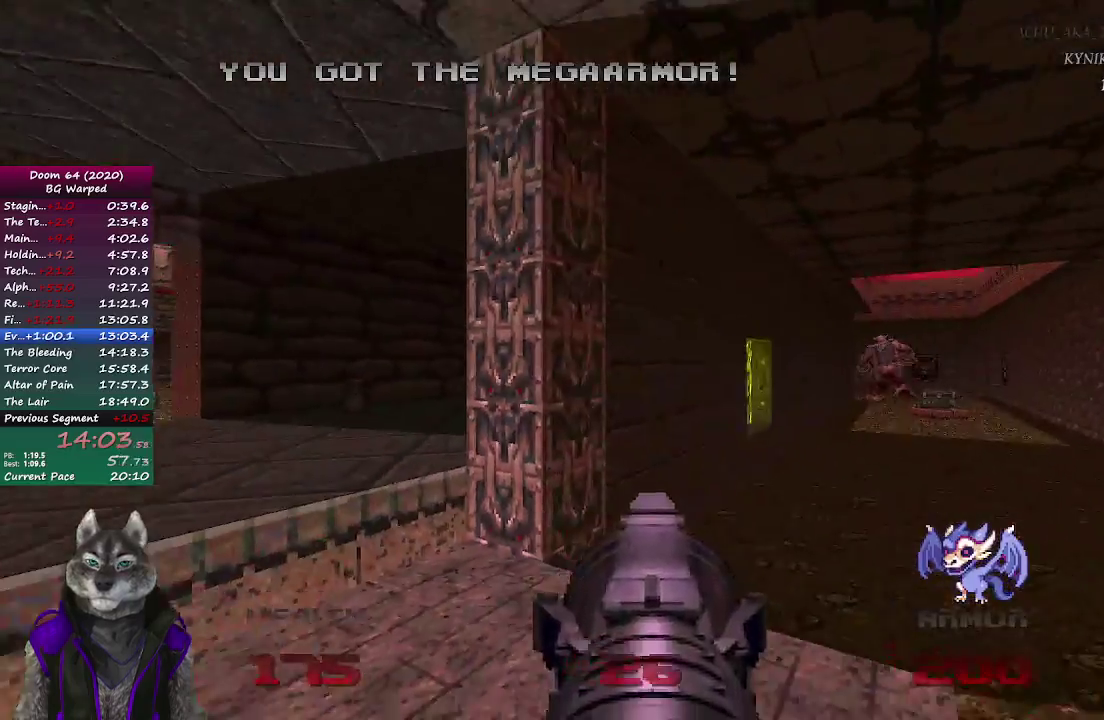
{"buttons": ["R2"], "left_stick": "center", "right_stick": "center", "events": [[67, "left_stick", "up"], [117, "left_stick", "down-left"], [133, "right_stick", "right"], [250, "right_stick", "center"], [383, "R2", "down"], [383, "left_stick", "center"]]}
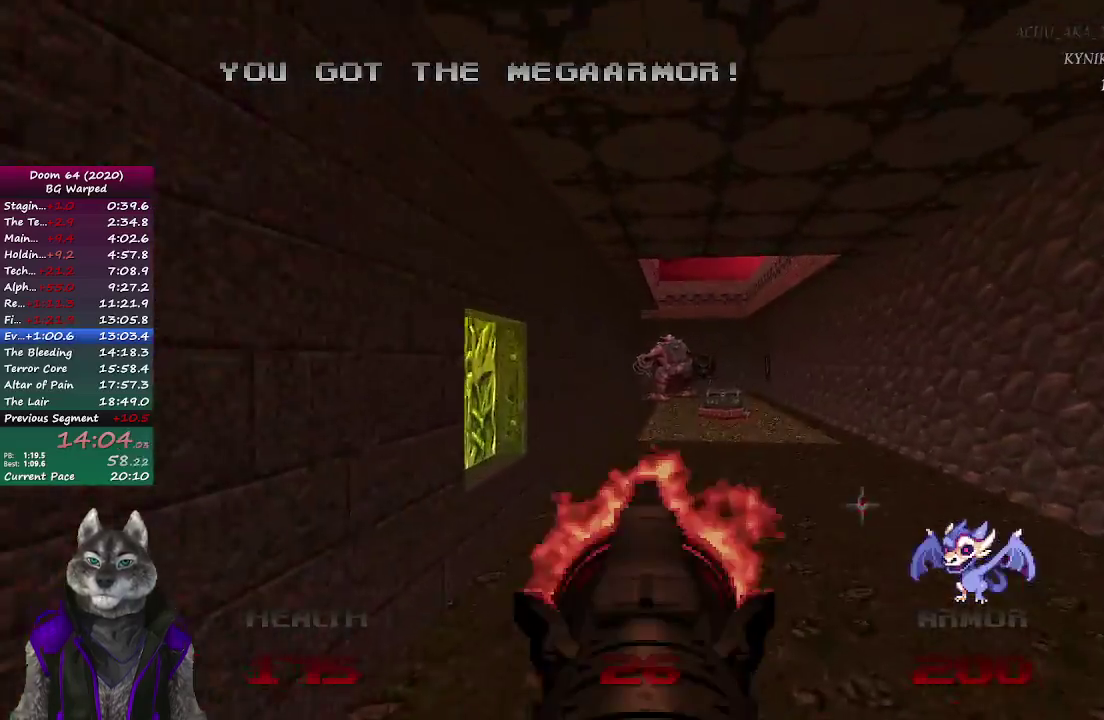
{"buttons": ["R2"], "left_stick": "center", "right_stick": "center", "events": []}
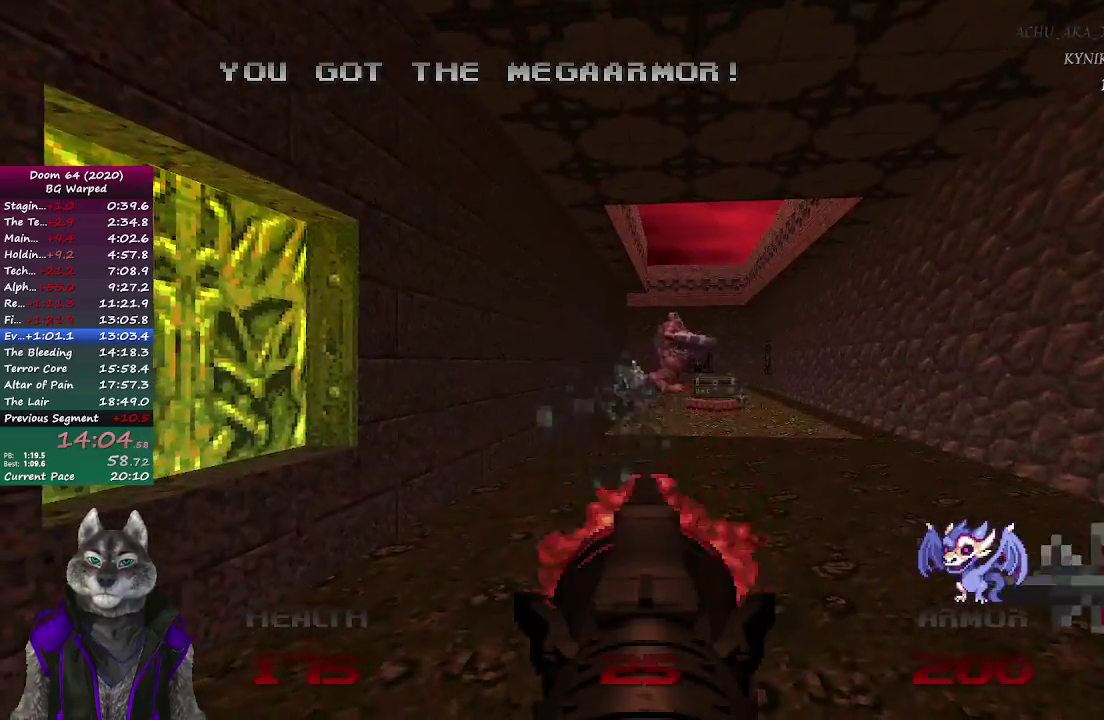
{"buttons": ["R2"], "left_stick": "down", "right_stick": "center", "events": [[50, "left_stick", "down"], [217, "left_stick", "center"], [350, "left_stick", "down"]]}
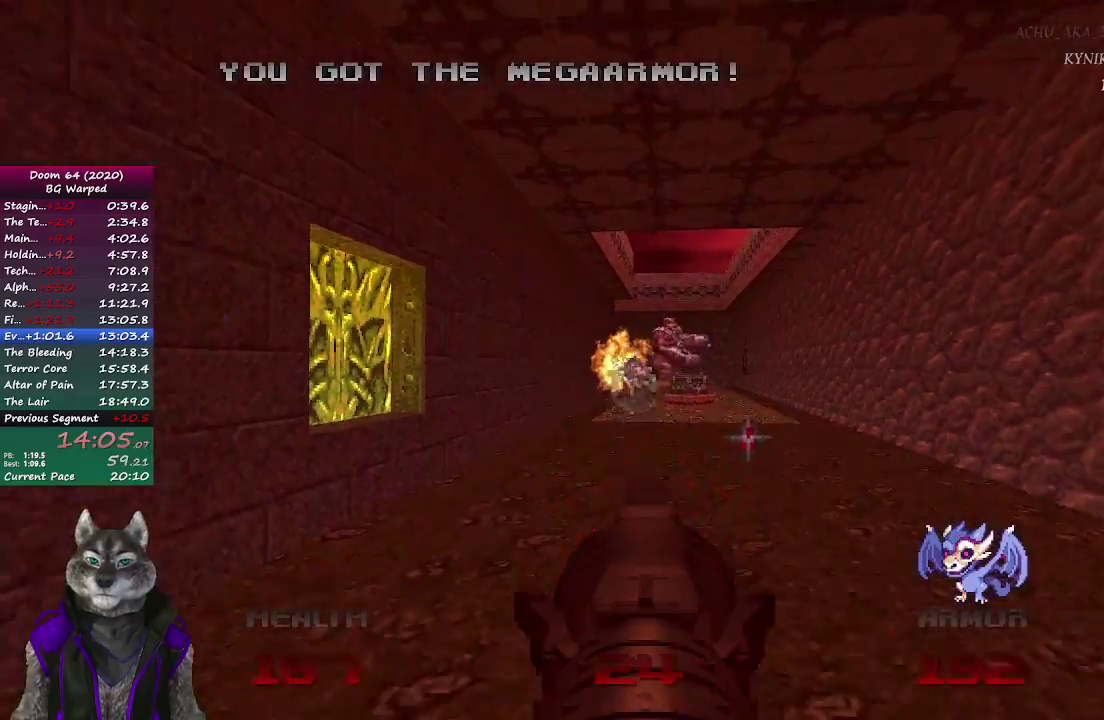
{"buttons": ["R2"], "left_stick": "center", "right_stick": "center", "events": [[17, "left_stick", "down-left"], [100, "left_stick", "left"], [183, "left_stick", "center"], [250, "right_stick", "down-right"], [317, "right_stick", "center"]]}
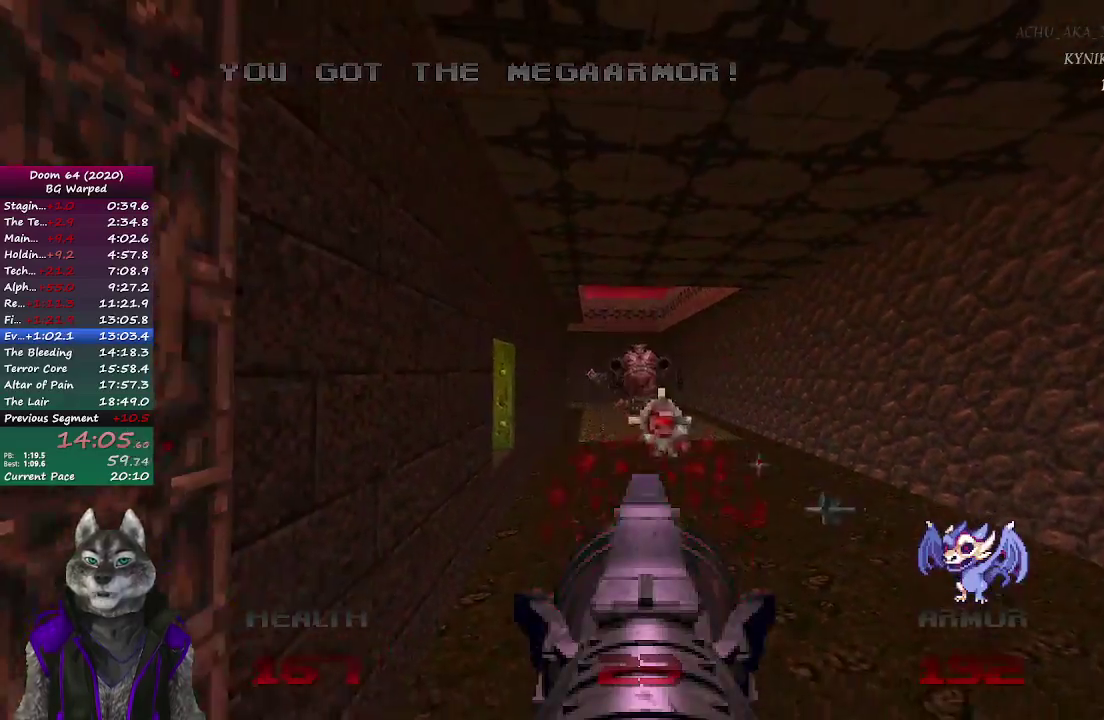
{"buttons": ["R2"], "left_stick": "center", "right_stick": "center", "events": []}
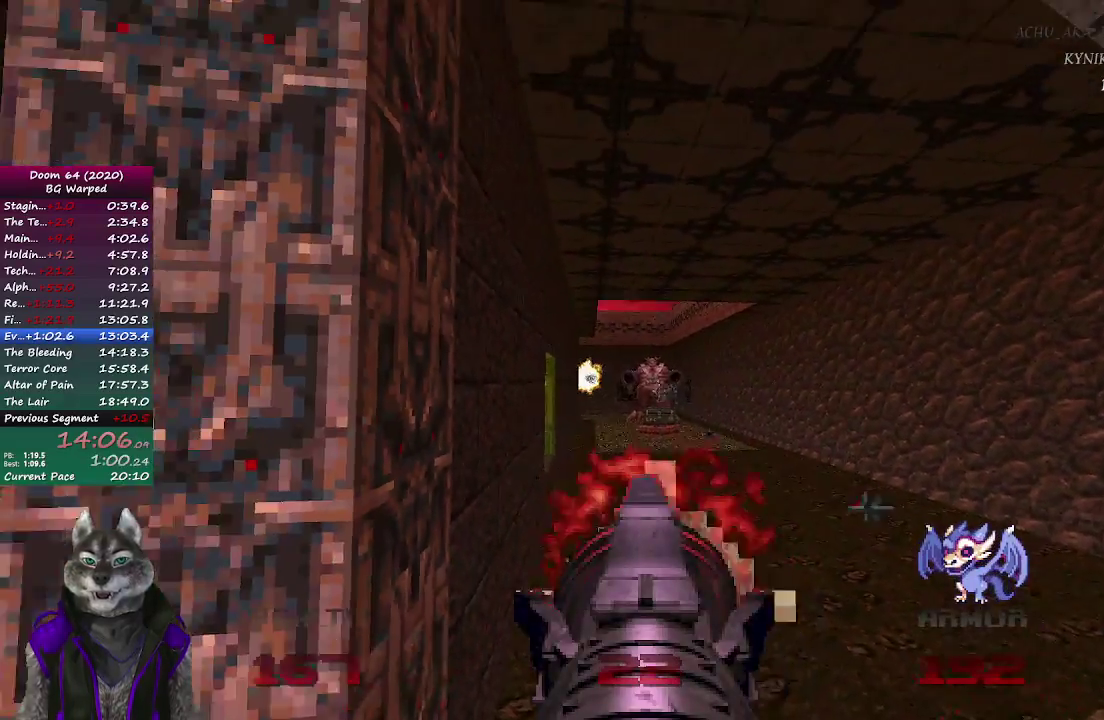
{"buttons": ["R2"], "left_stick": "up", "right_stick": "center", "events": [[67, "left_stick", "right"], [133, "left_stick", "center"], [483, "left_stick", "up"]]}
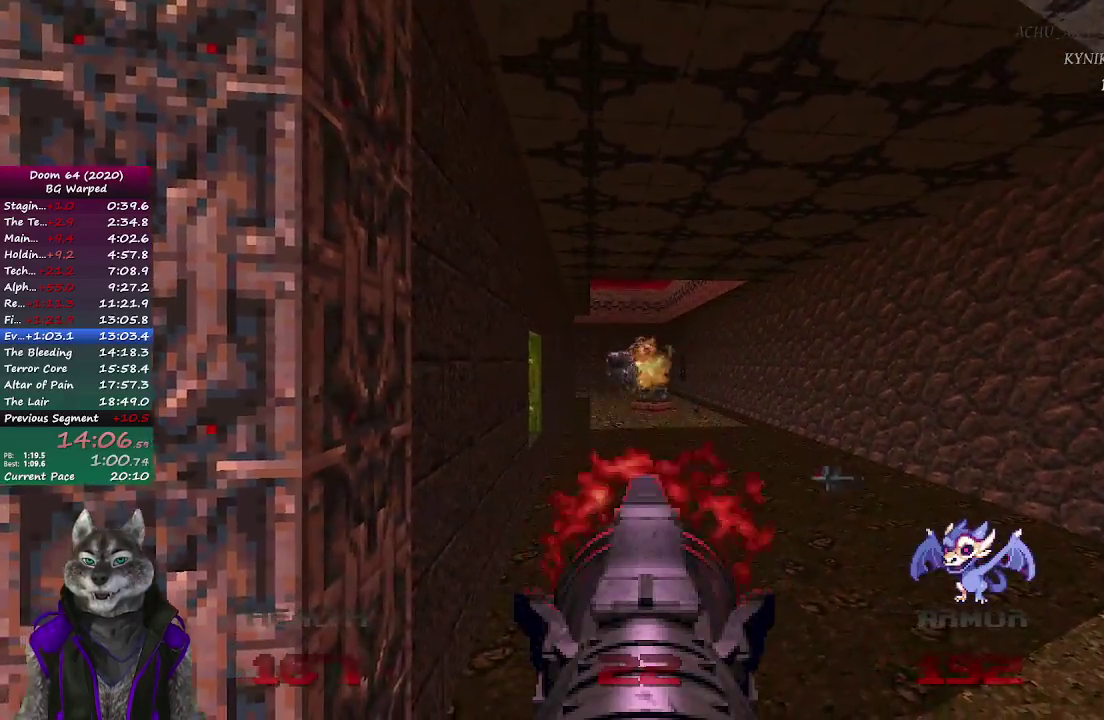
{"buttons": ["R2"], "left_stick": "center", "right_stick": "center", "events": [[67, "left_stick", "center"], [217, "left_stick", "up-left"], [283, "left_stick", "center"]]}
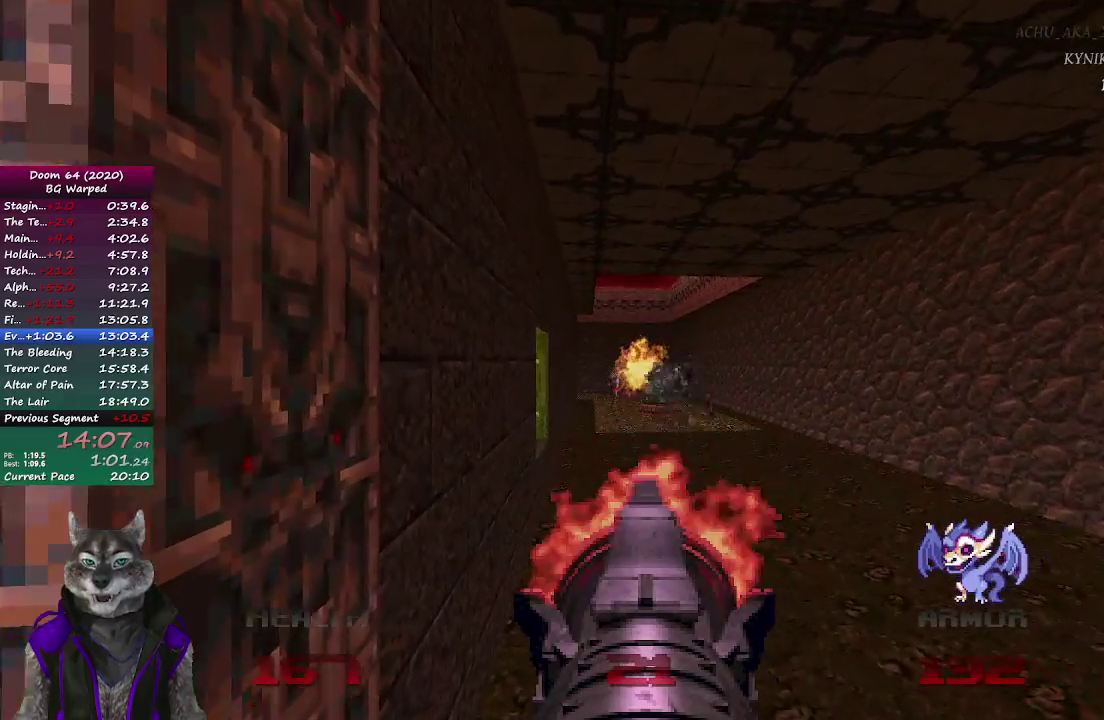
{"buttons": [], "left_stick": "up-left", "right_stick": "left", "events": [[133, "R2", "up"], [133, "left_stick", "down-right"], [250, "left_stick", "down"], [317, "right_stick", "left"], [417, "left_stick", "down-left"], [483, "left_stick", "up-left"]]}
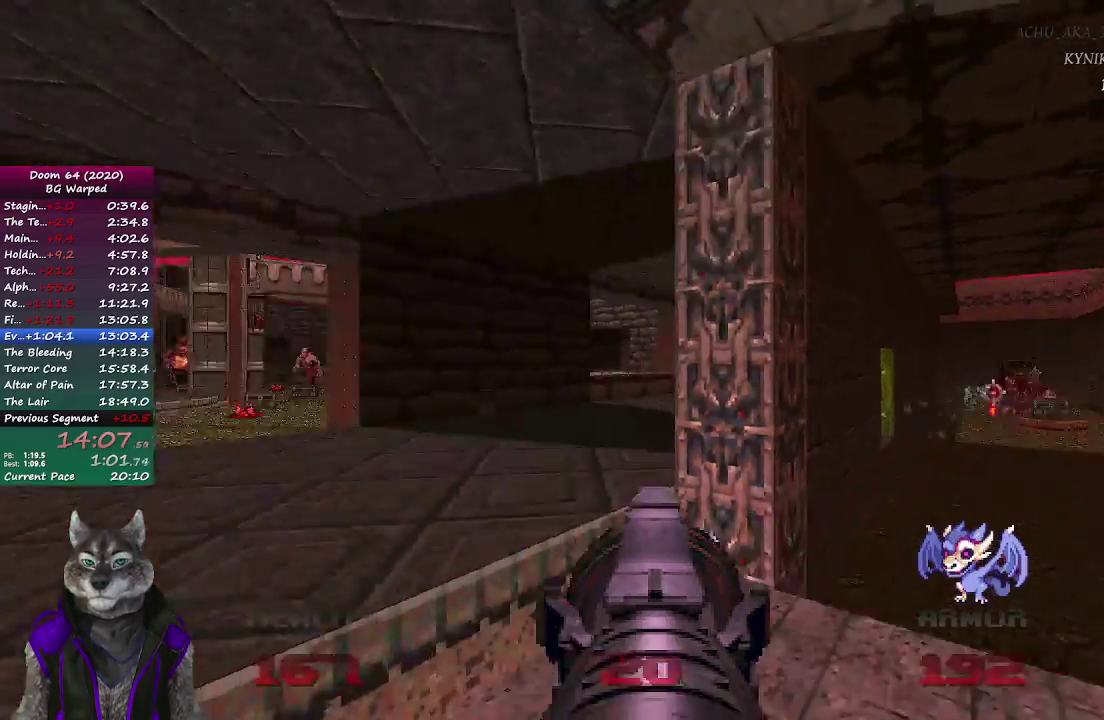
{"buttons": [], "left_stick": "up", "right_stick": "left", "events": [[67, "left_stick", "up"], [133, "right_stick", "center"], [483, "right_stick", "left"]]}
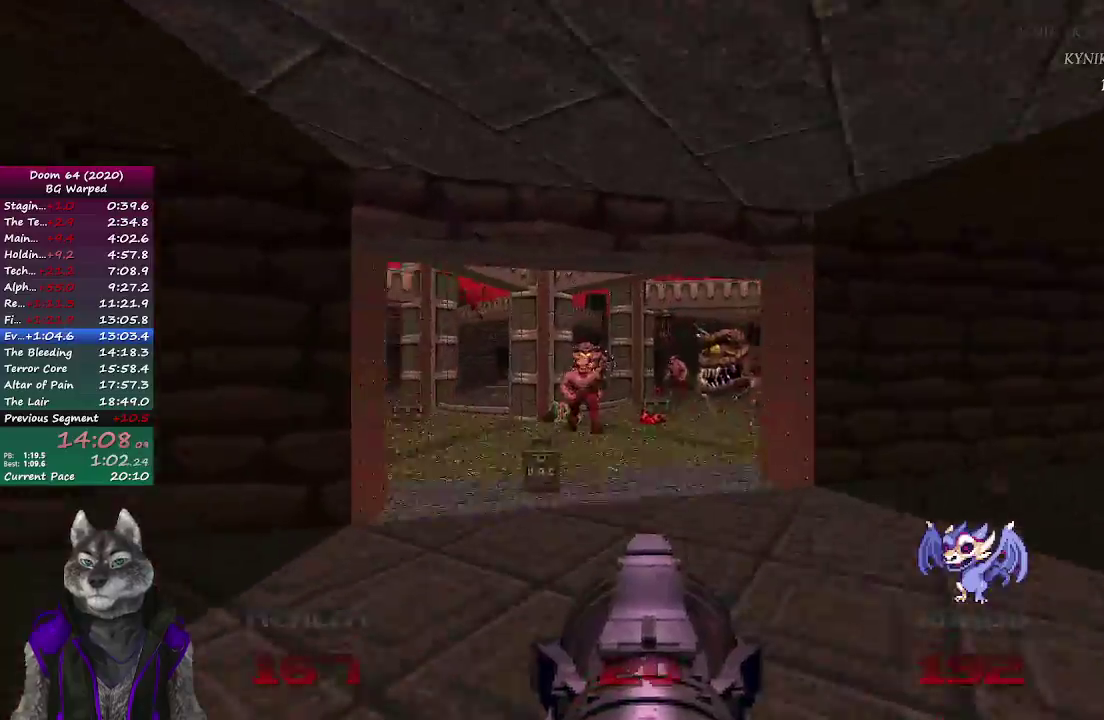
{"buttons": ["R2"], "left_stick": "down", "right_stick": "center", "events": [[67, "right_stick", "center"], [150, "left_stick", "center"], [183, "R2", "down"], [200, "left_stick", "down-right"], [367, "left_stick", "down"]]}
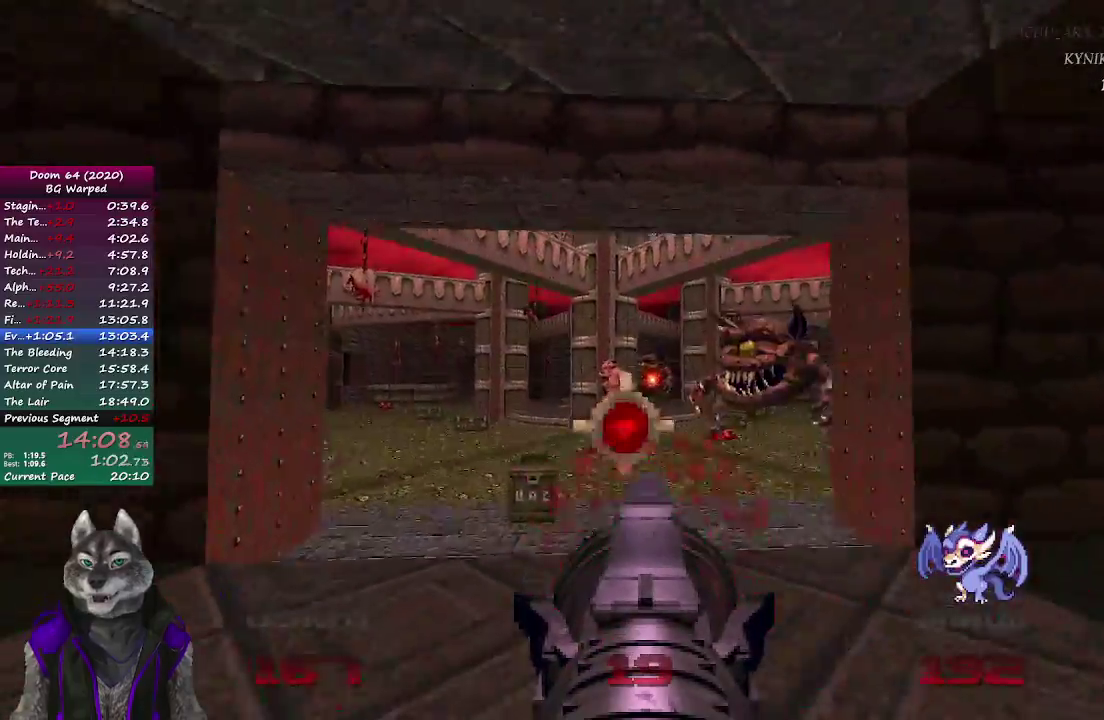
{"buttons": ["R2"], "left_stick": "up", "right_stick": "center", "events": [[50, "left_stick", "center"], [350, "left_stick", "up"]]}
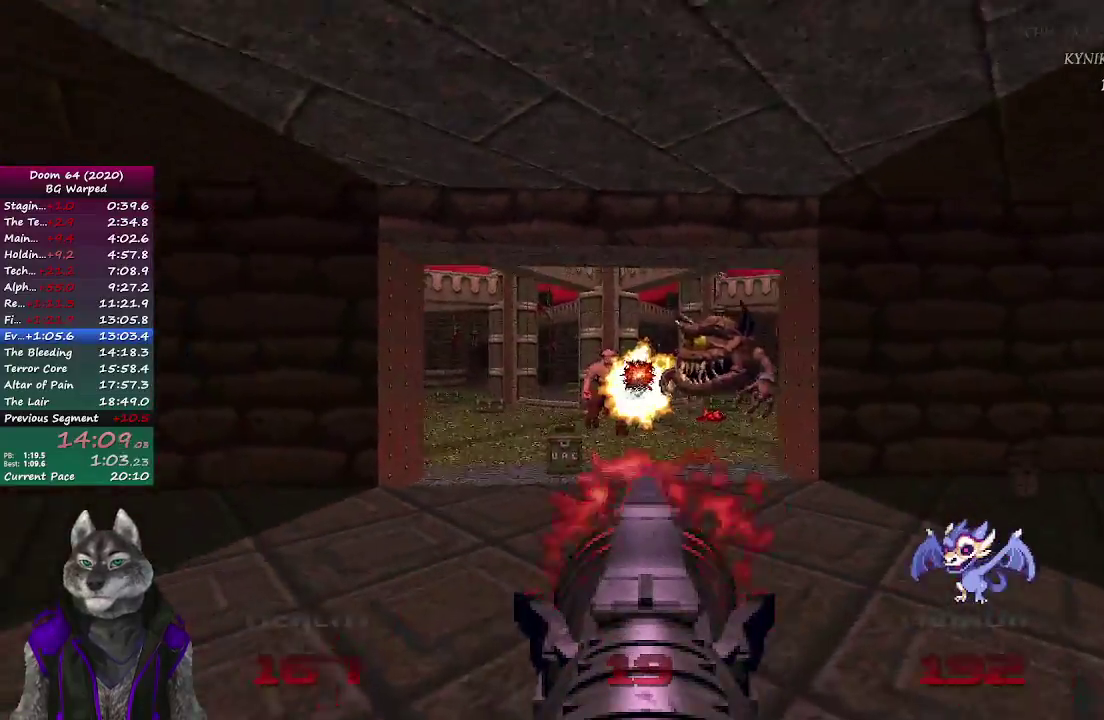
{"buttons": ["R2"], "left_stick": "center", "right_stick": "center", "events": [[50, "left_stick", "center"]]}
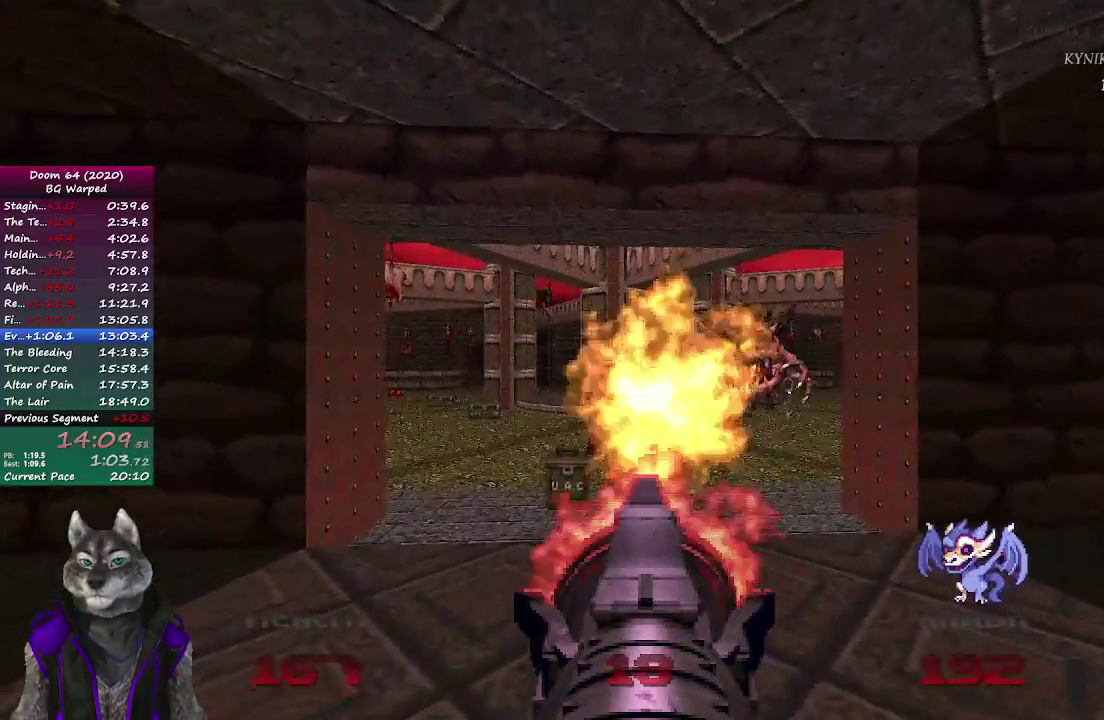
{"buttons": ["R2"], "left_stick": "up", "right_stick": "center", "events": [[17, "left_stick", "down"], [167, "left_stick", "center"], [267, "left_stick", "up"]]}
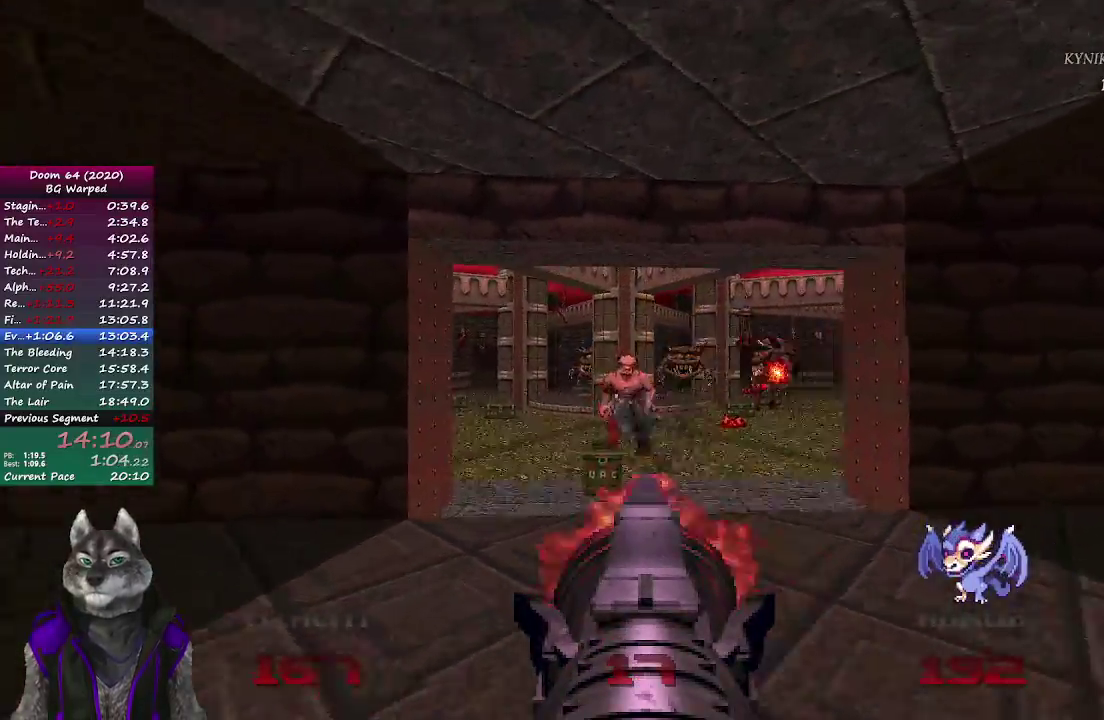
{"buttons": [], "left_stick": "up-left", "right_stick": "center", "events": [[267, "R2", "up"], [367, "left_stick", "up-left"]]}